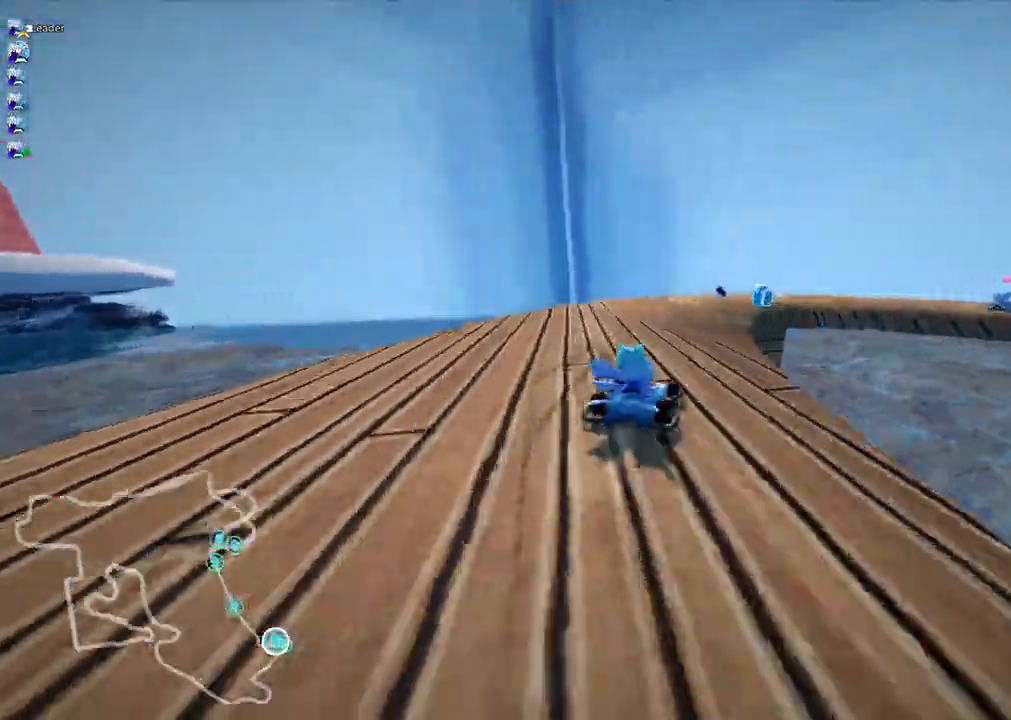
Gameplay with keyboard; each line is a JSON object with the keys held at the frame after it. "events" lists presses ("down") and releases ("up") of ".", "/", "alt_r", "b", "c", "comma", "ctrl_r", "d", "down", "f", "g", "h", "j", "k", "l", "left", "m", "n", "quote", "return", "right", "semicolon", "shift_r", "space", "super", "up" and "v" between this image and that frame as [ms after this image, input, new state], when the widget could be followed in between. No other keys are recorded. Mouse input is not recorded.
{"keys": ["right", "up"]}
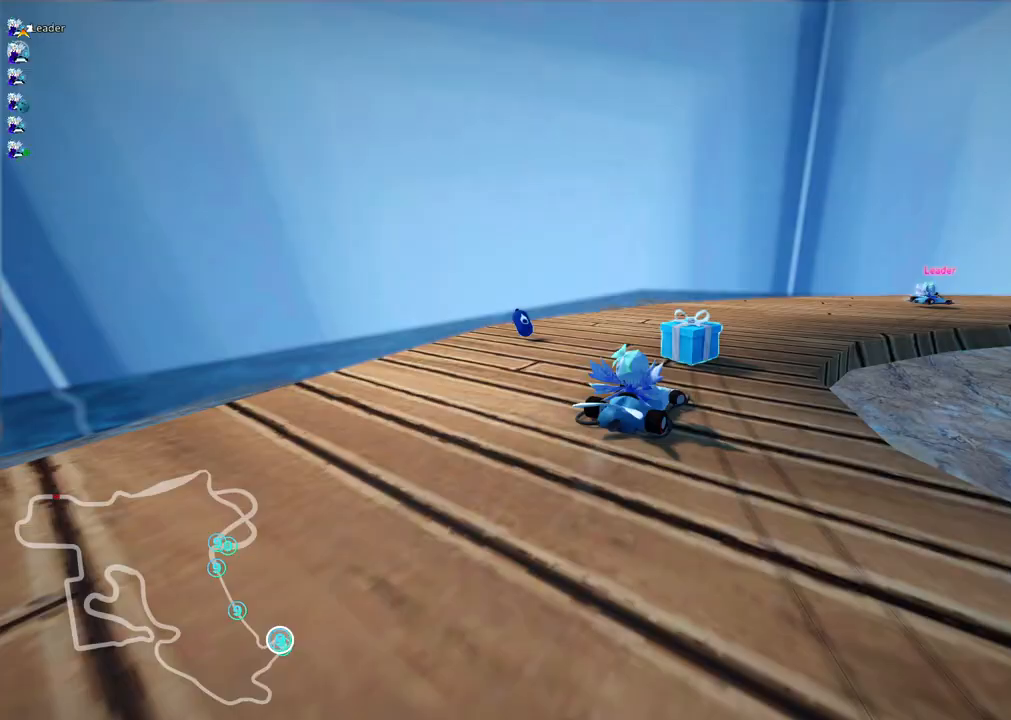
{"keys": ["left", "m"], "events": [[267, "m", "down"], [317, "up", "up"], [450, "left", "down"], [450, "right", "up"]]}
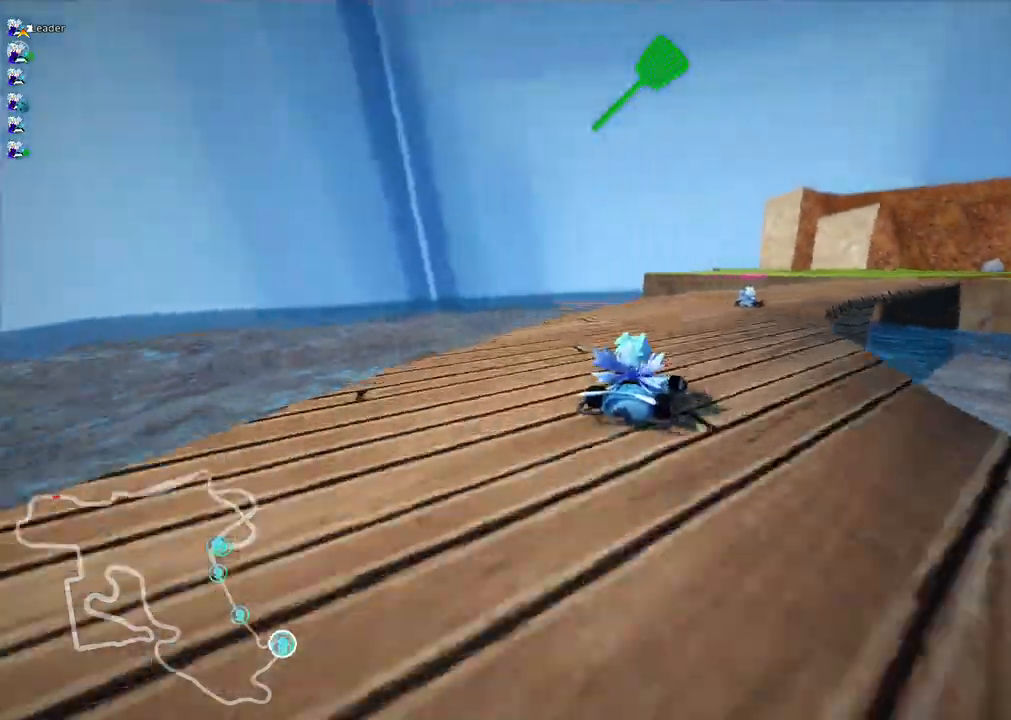
{"keys": ["left", "m"], "events": [[133, "right", "down"], [183, "left", "up"], [333, "up", "down"], [383, "right", "up"], [433, "left", "down"], [467, "up", "up"]]}
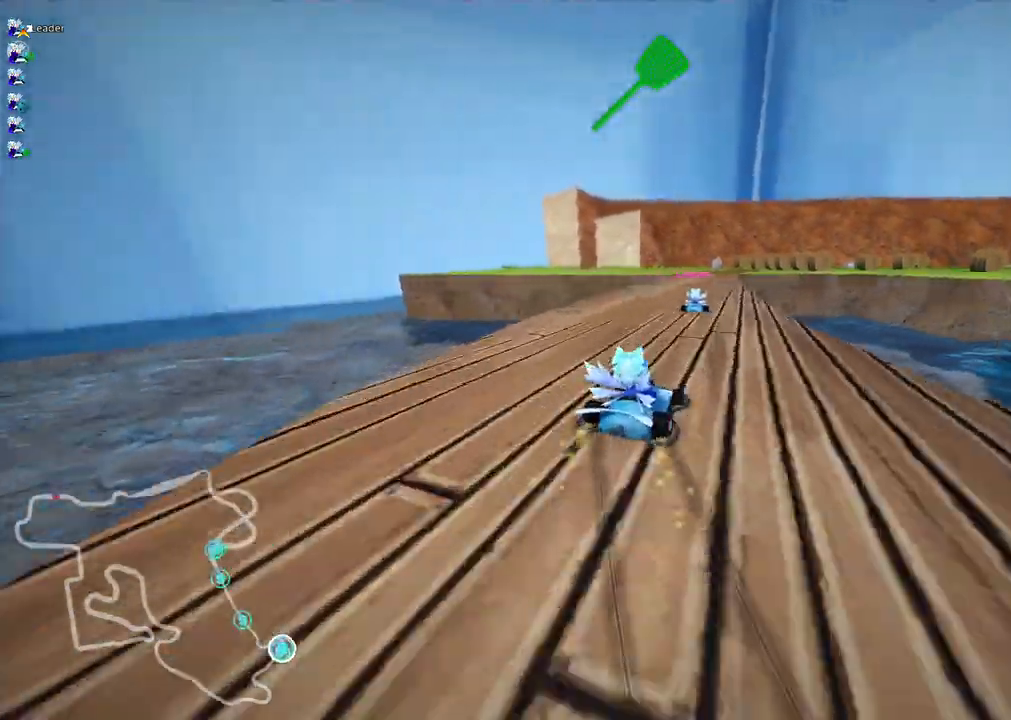
{"keys": ["m", "right", "up"], "events": [[350, "up", "down"], [400, "left", "up"], [450, "right", "down"]]}
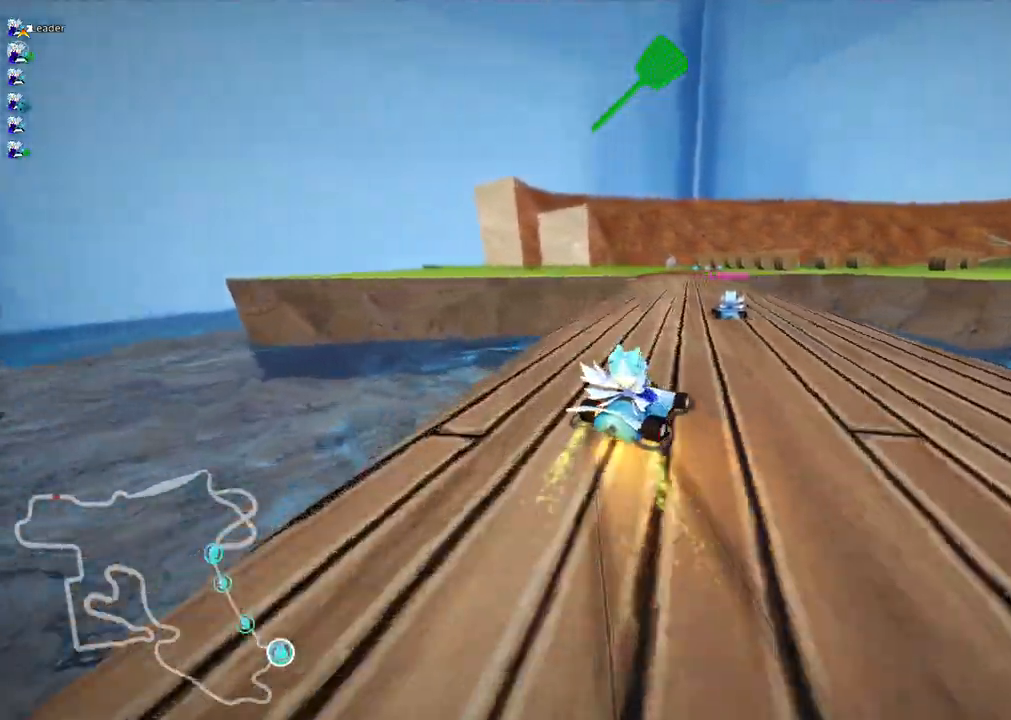
{"keys": ["left", "m", "up"], "events": [[83, "left", "down"], [133, "right", "up"], [233, "n", "down"], [417, "n", "up"]]}
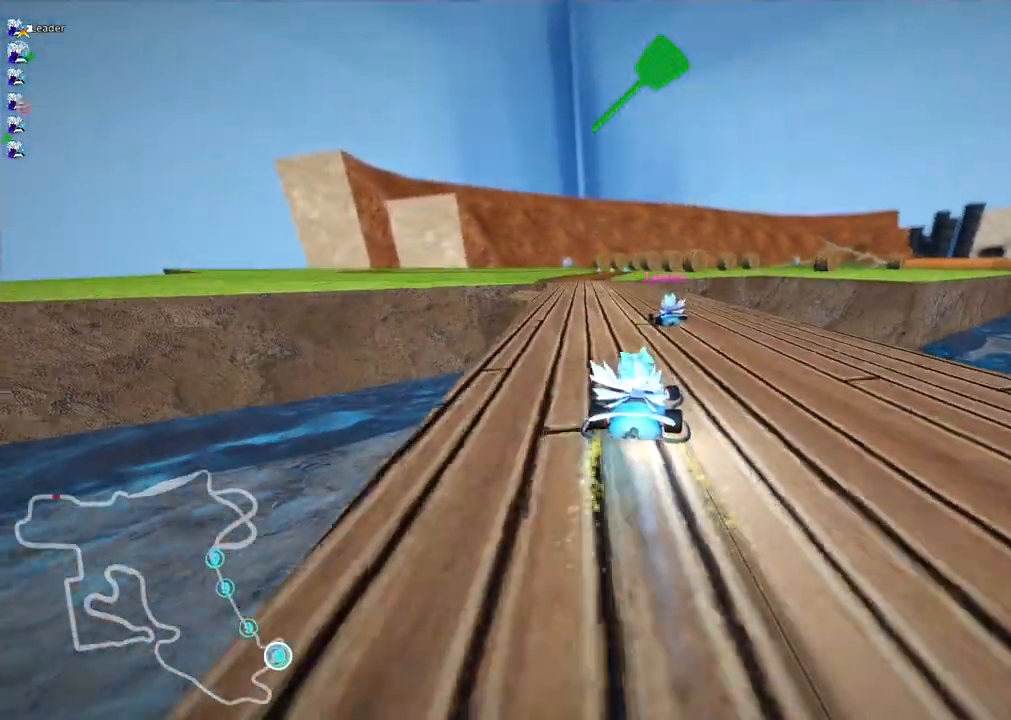
{"keys": [], "events": [[167, "up", "up"], [350, "m", "up"], [450, "left", "up"]]}
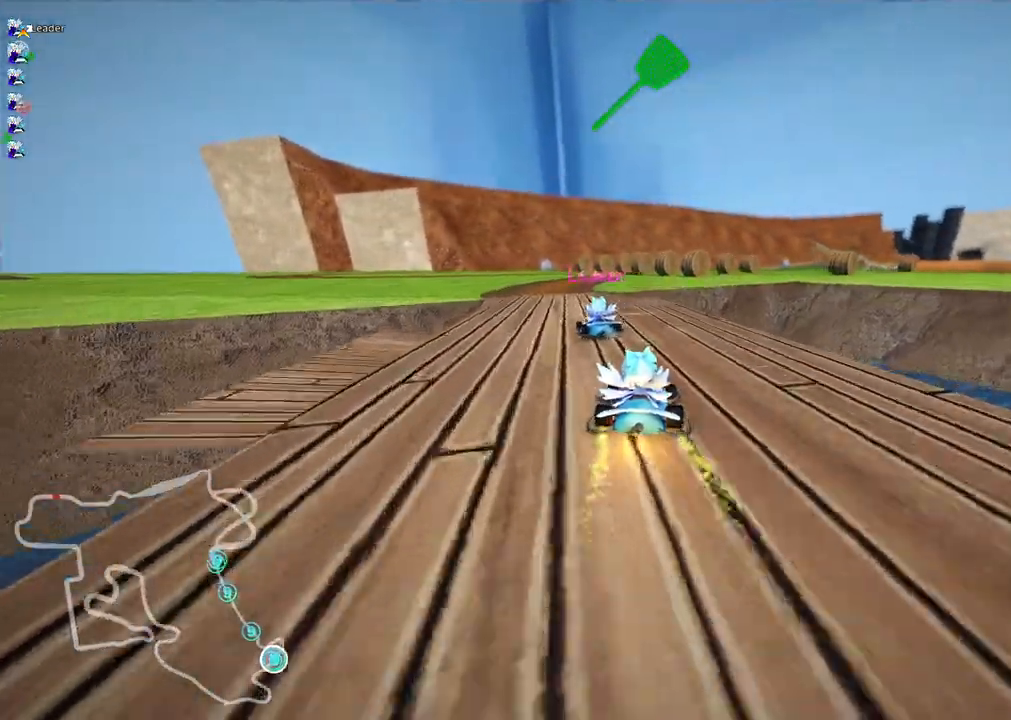
{"keys": ["up"], "events": [[83, "space", "down"], [133, "left", "down"], [183, "space", "up"], [183, "up", "down"], [467, "left", "up"]]}